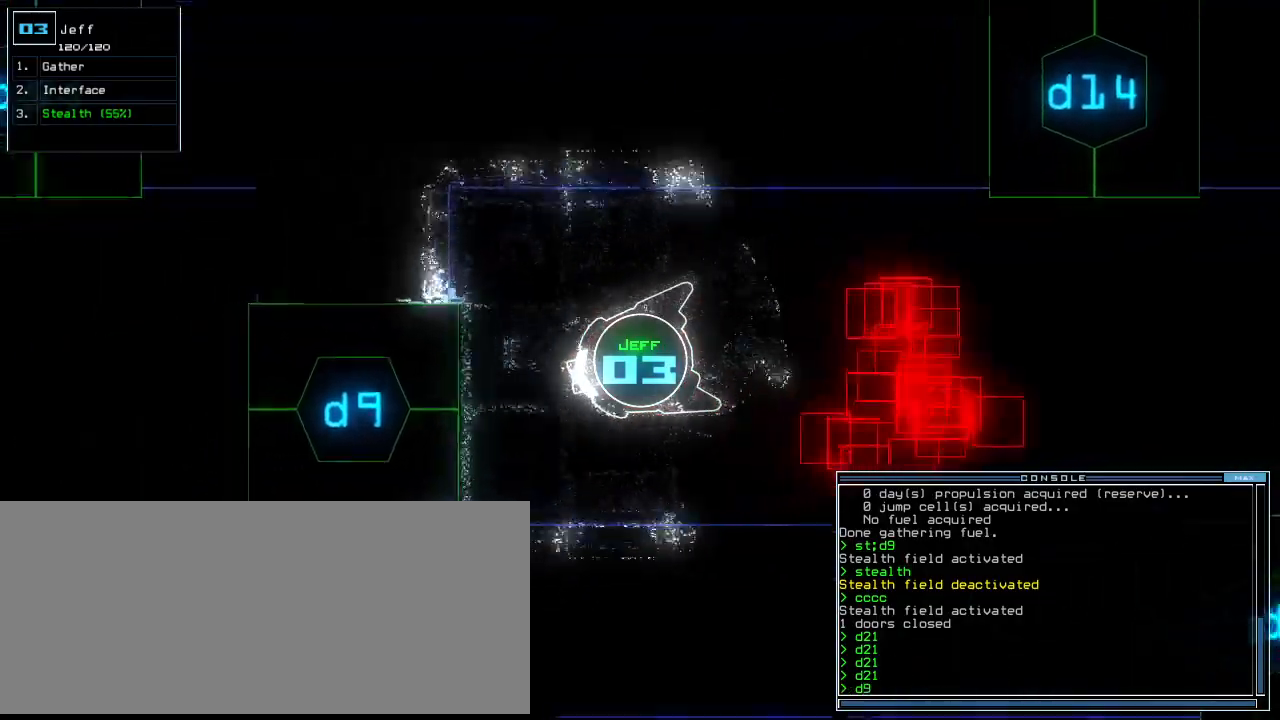
Gameplay with keyboard; each line is a JSON object with the keys held at the frame after it. "events" lists presses ("down") and releases ("up") of ".", "0", "1", "2", "3", "4", "5", "6", "7", "8", "9", "a", "b", "backspace", "c", "caps_lock", "comma", "ctrl_l", "ctrl_r", "d", "down", "e", "equals", "escape", "f", "f8", "g", "h", "i", "j", "k", "l", "left", "m", "minus", "n", "o", "p", "page_down", "page_up", "q", "quote", "r", "return", "right", "s", "semicolon", "shift_l", "shift_r", "space", "t", "tab", "tilde", "u", "up", "v", "w", "x", "y" and "z" between this image and that frame as [ms after this image, input, new state], when the widget could be followed in between. No other keys are recorded. Mouse input is not recorded.
{"keys": ["up"], "events": [[104, "return", "up"]]}
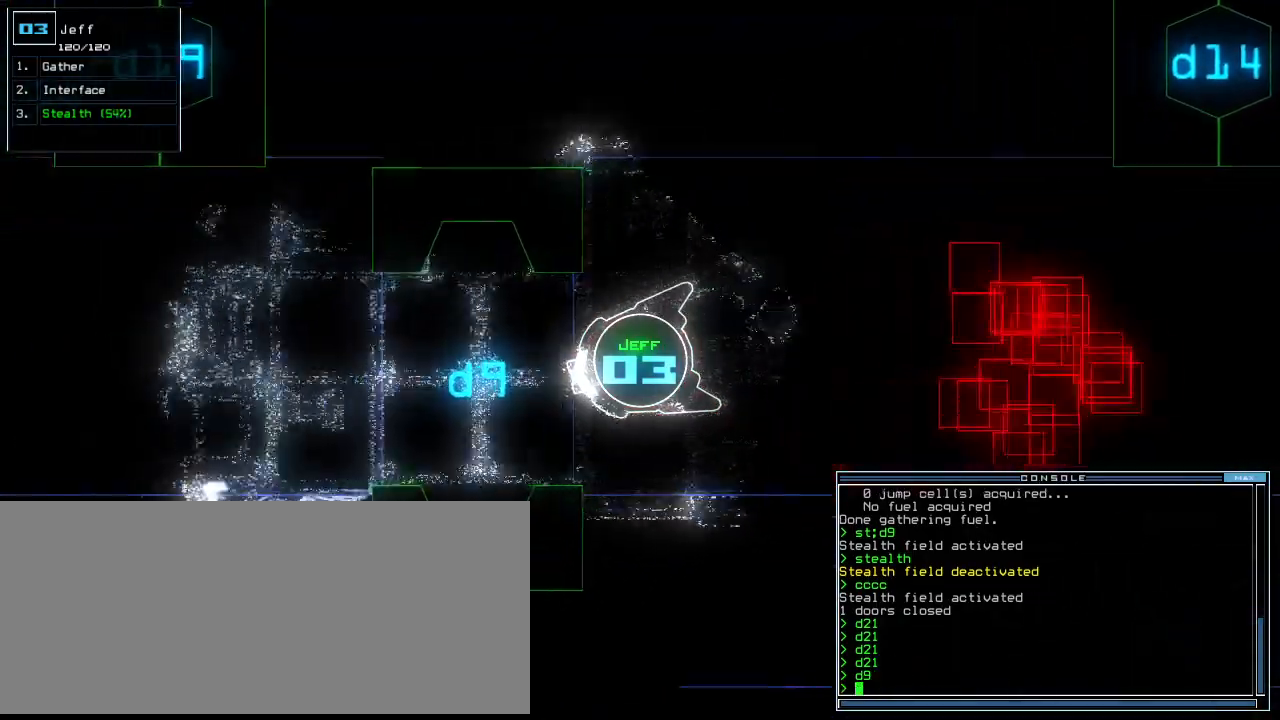
{"keys": ["up"], "events": [[42, "right", "down"], [83, "right", "up"], [146, "d", "down"], [208, "d", "up"]]}
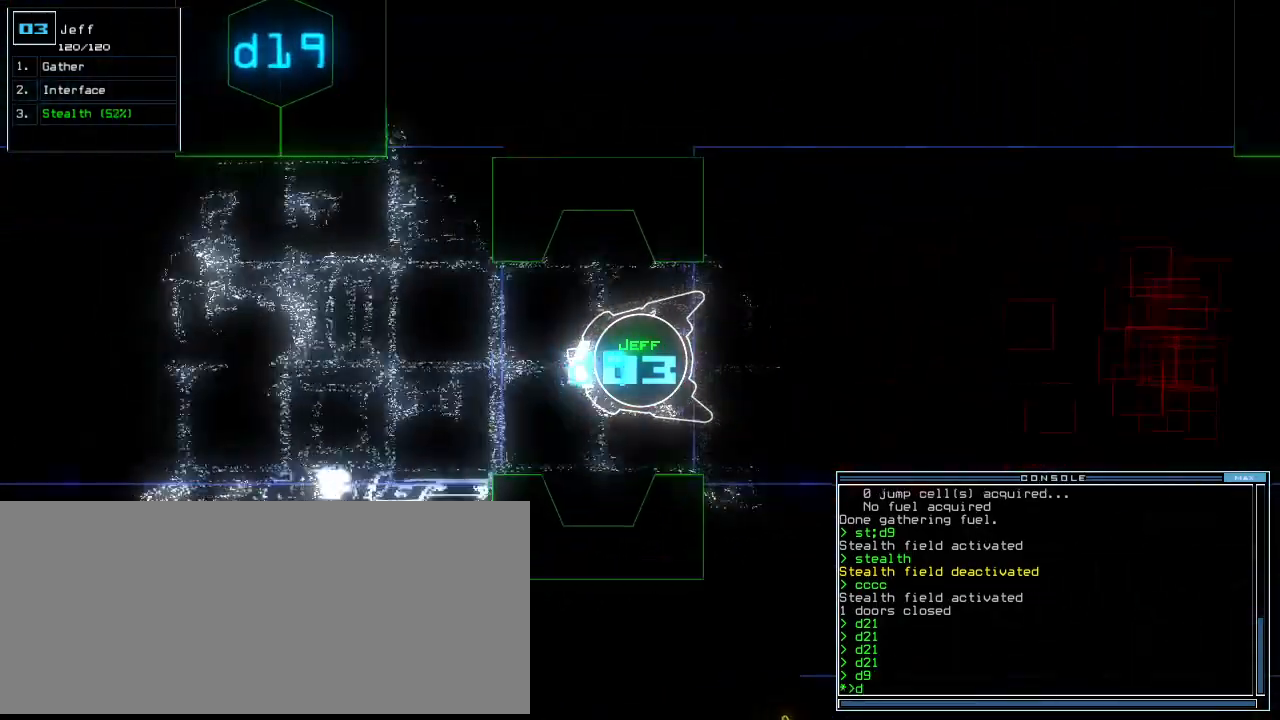
{"keys": ["up"], "events": [[333, "9", "down"], [417, "9", "up"]]}
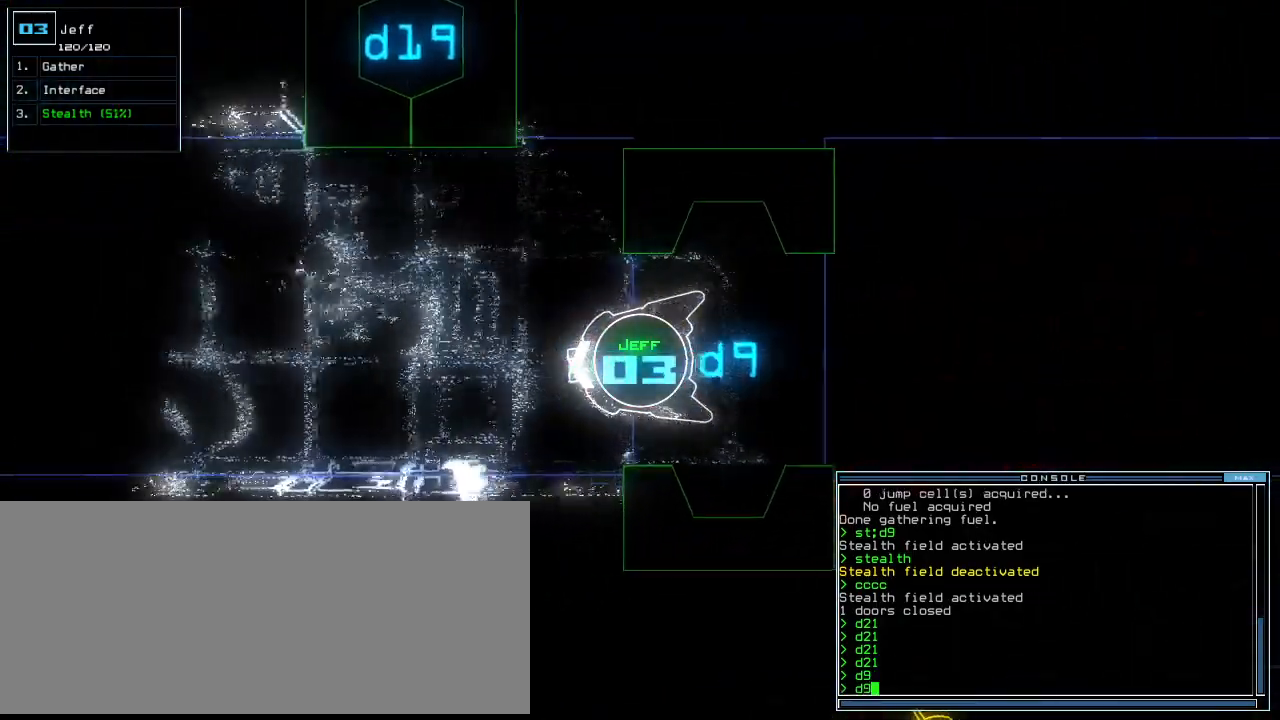
{"keys": ["up"], "events": [[354, "return", "down"], [458, "return", "up"]]}
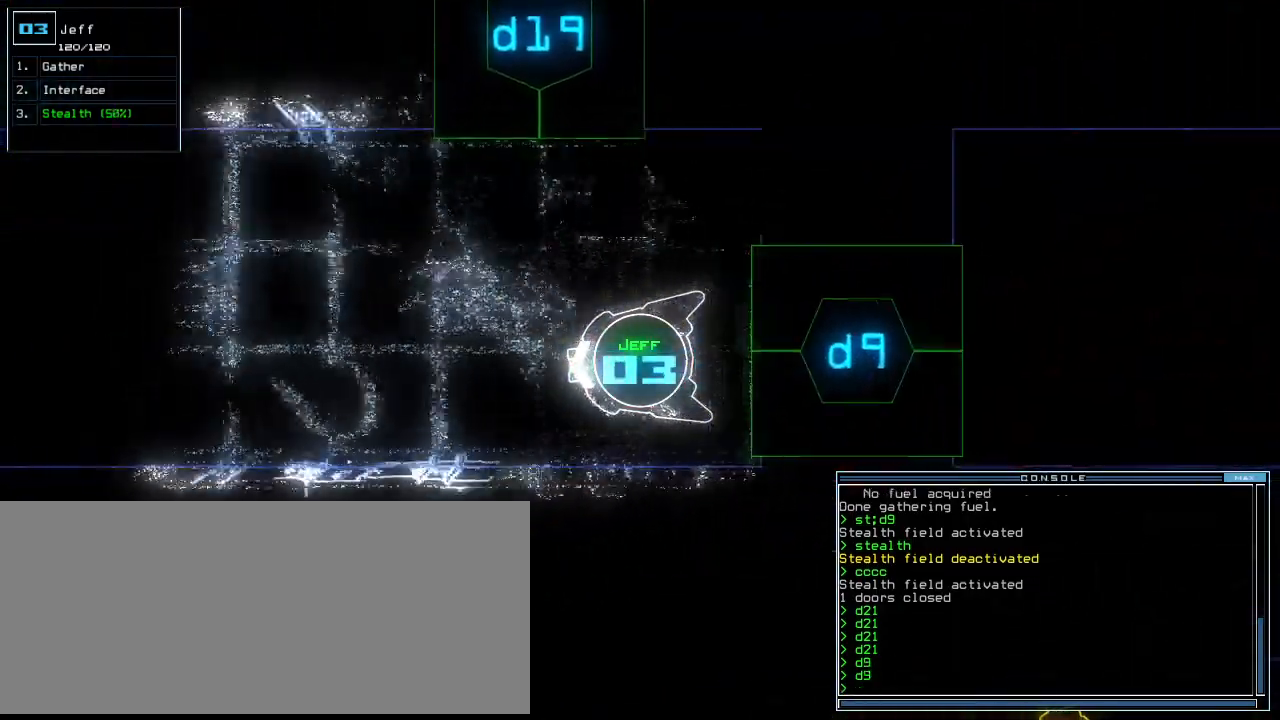
{"keys": ["left", "up"], "events": [[104, "right", "down"], [208, "right", "up"], [479, "left", "down"]]}
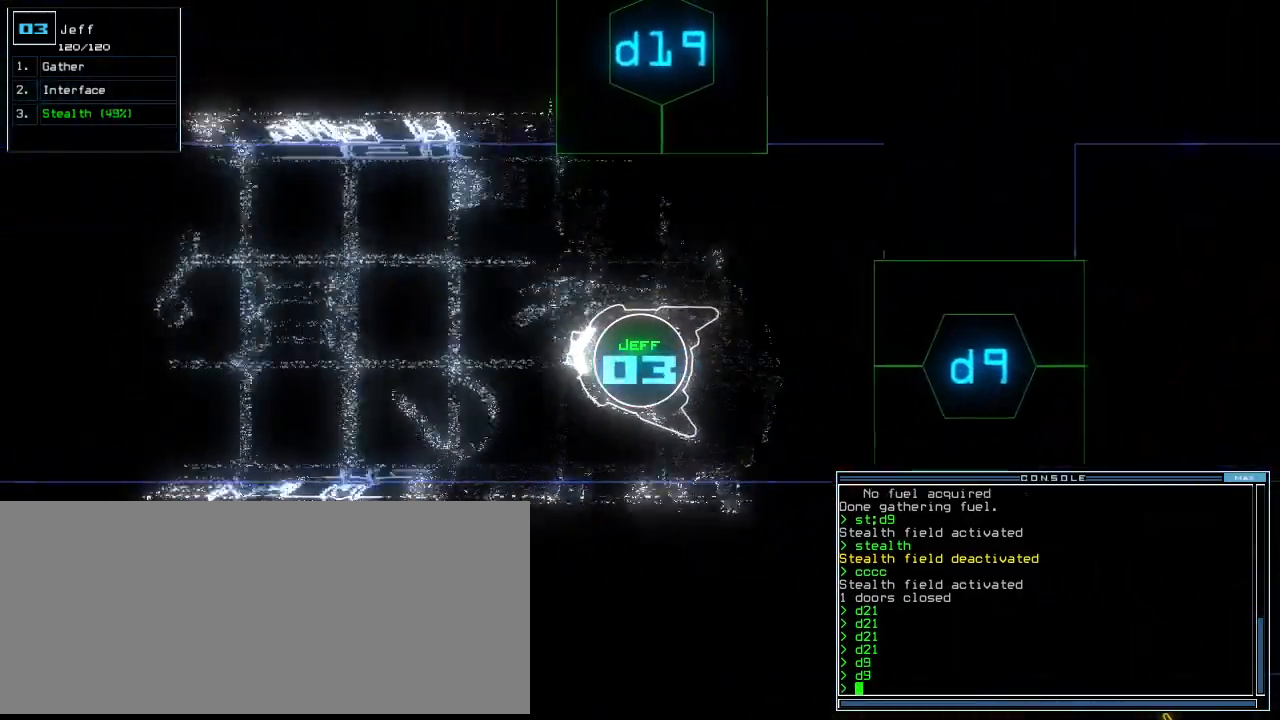
{"keys": ["up"], "events": [[21, "left", "up"]]}
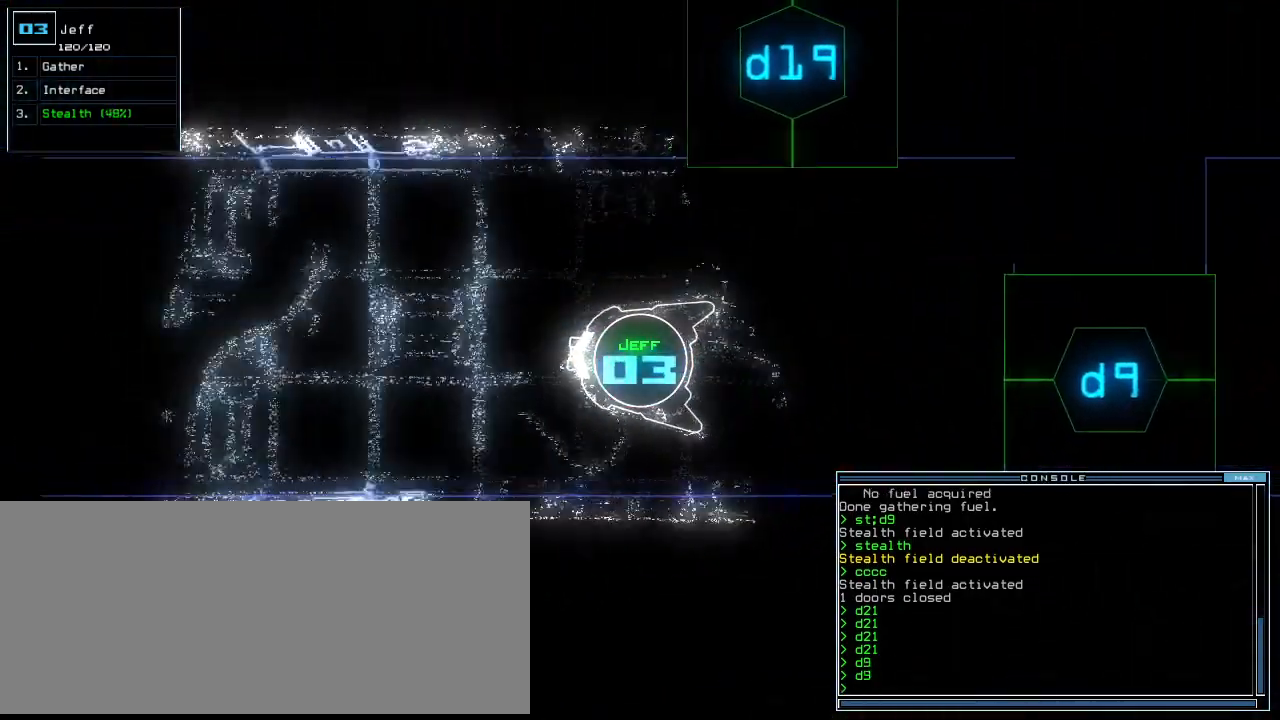
{"keys": ["up"], "events": [[104, "left", "down"], [146, "left", "up"]]}
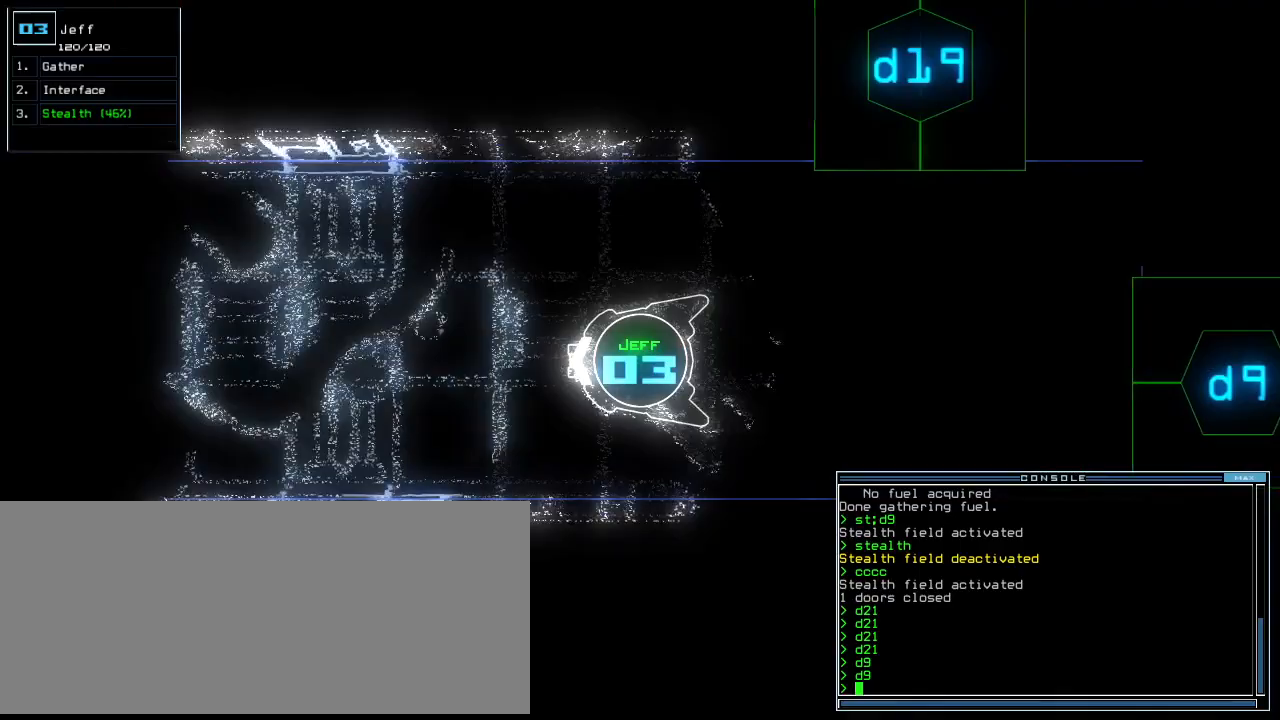
{"keys": ["up"], "events": []}
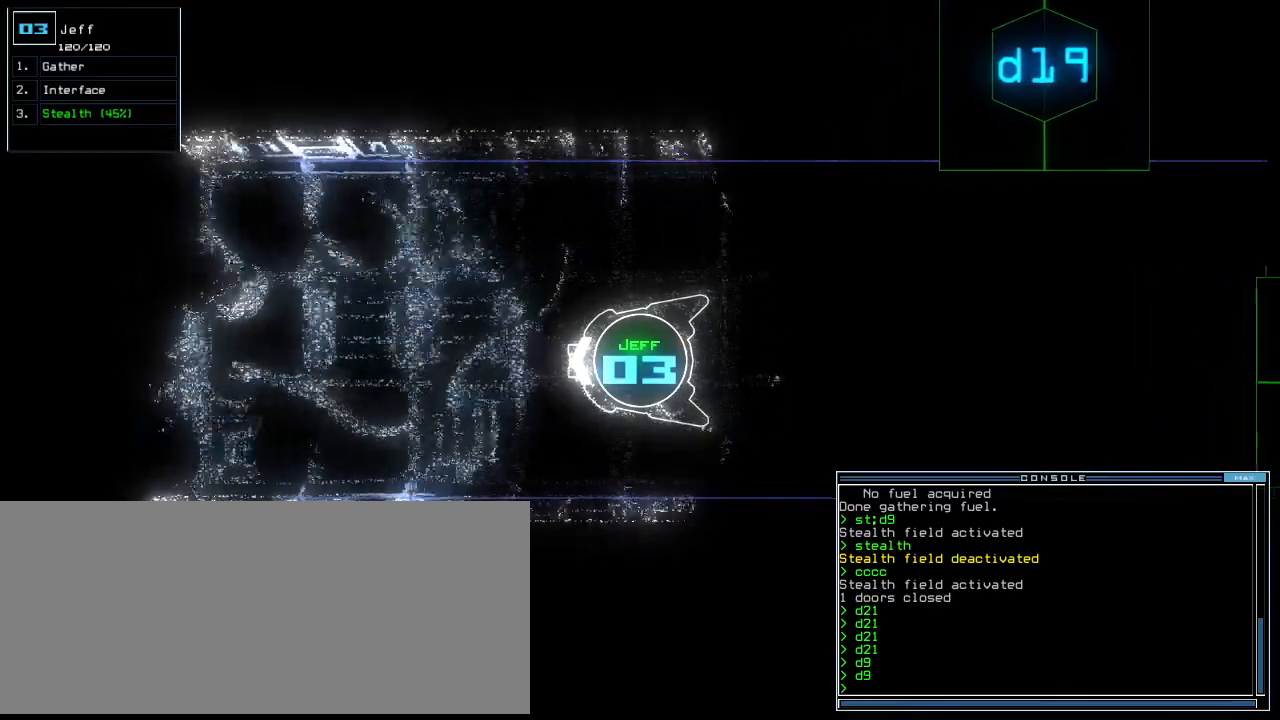
{"keys": ["up"]}
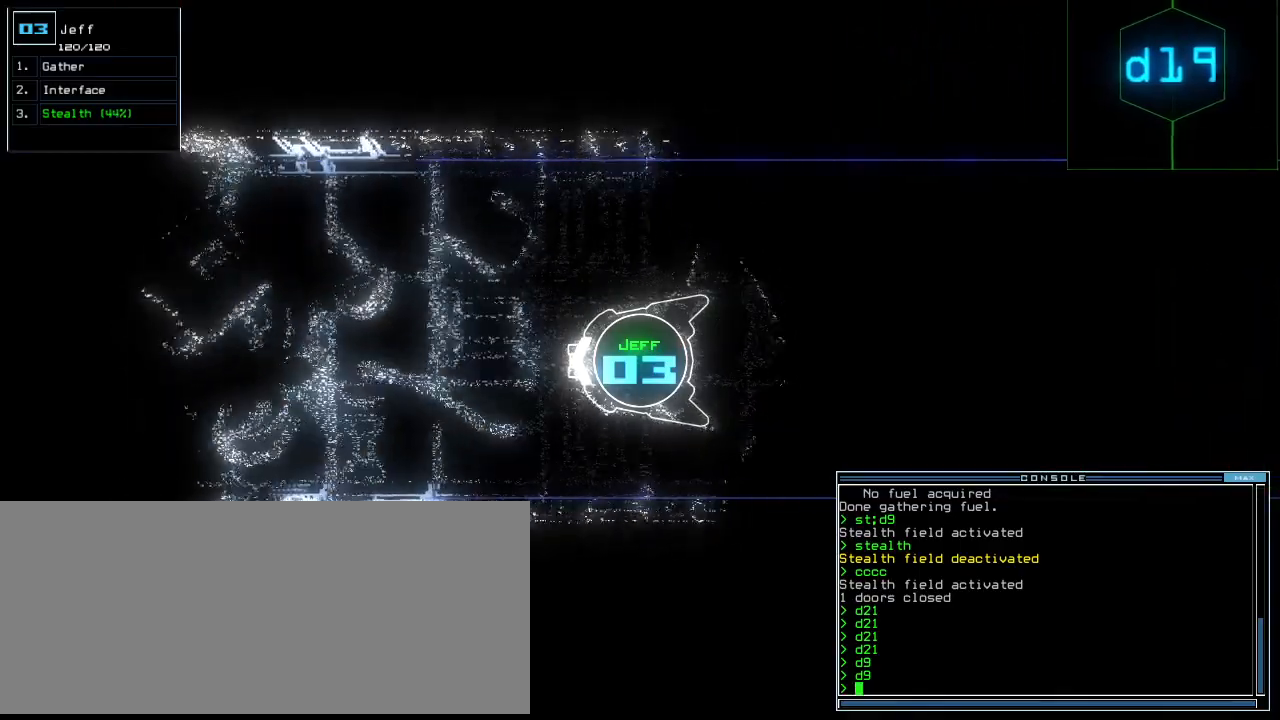
{"keys": ["up"], "events": [[104, "t", "down"], [188, "t", "up"]]}
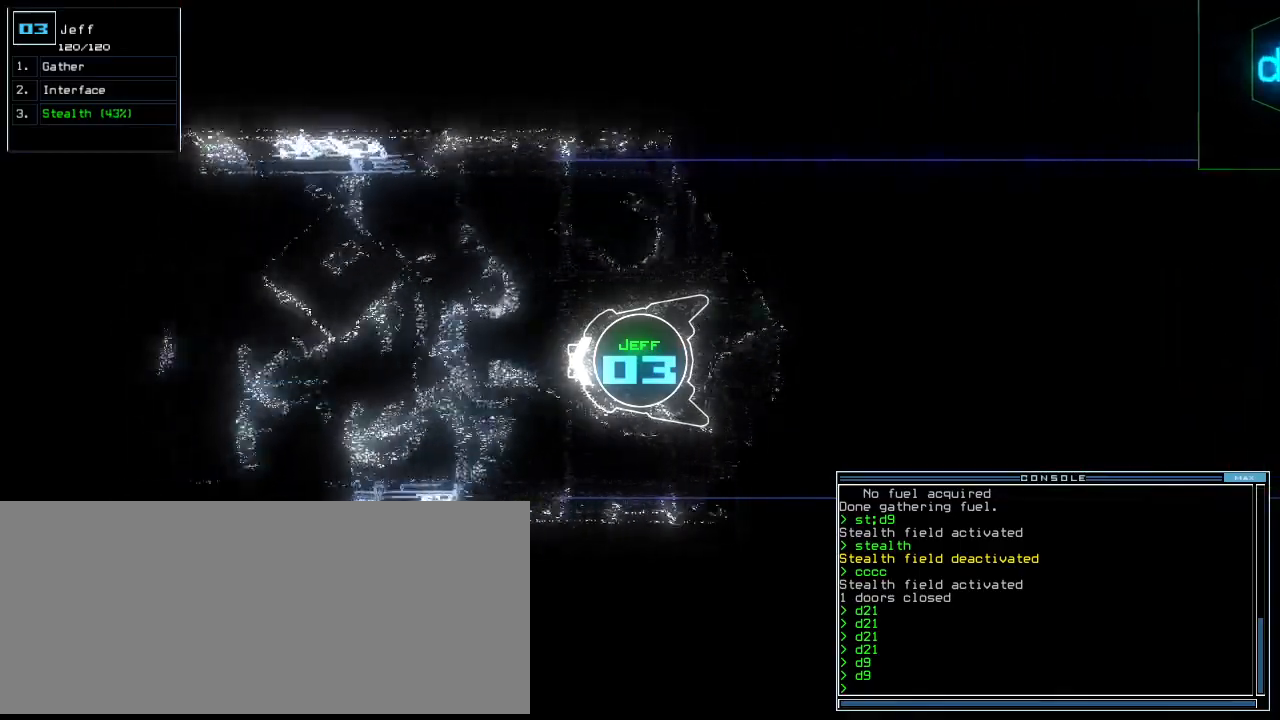
{"keys": ["return", "up"], "events": [[458, "return", "down"]]}
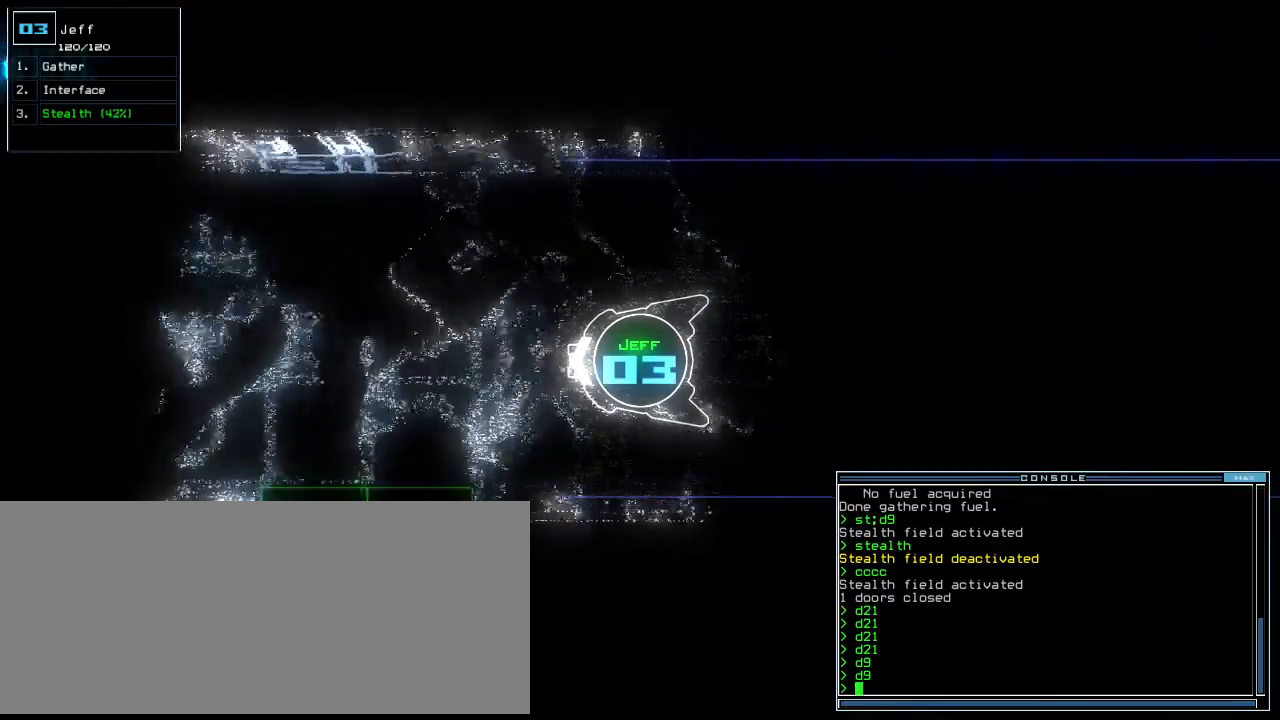
{"keys": ["up"], "events": [[83, "return", "up"], [250, "right", "down"], [292, "right", "up"], [354, "right", "down"], [396, "right", "up"]]}
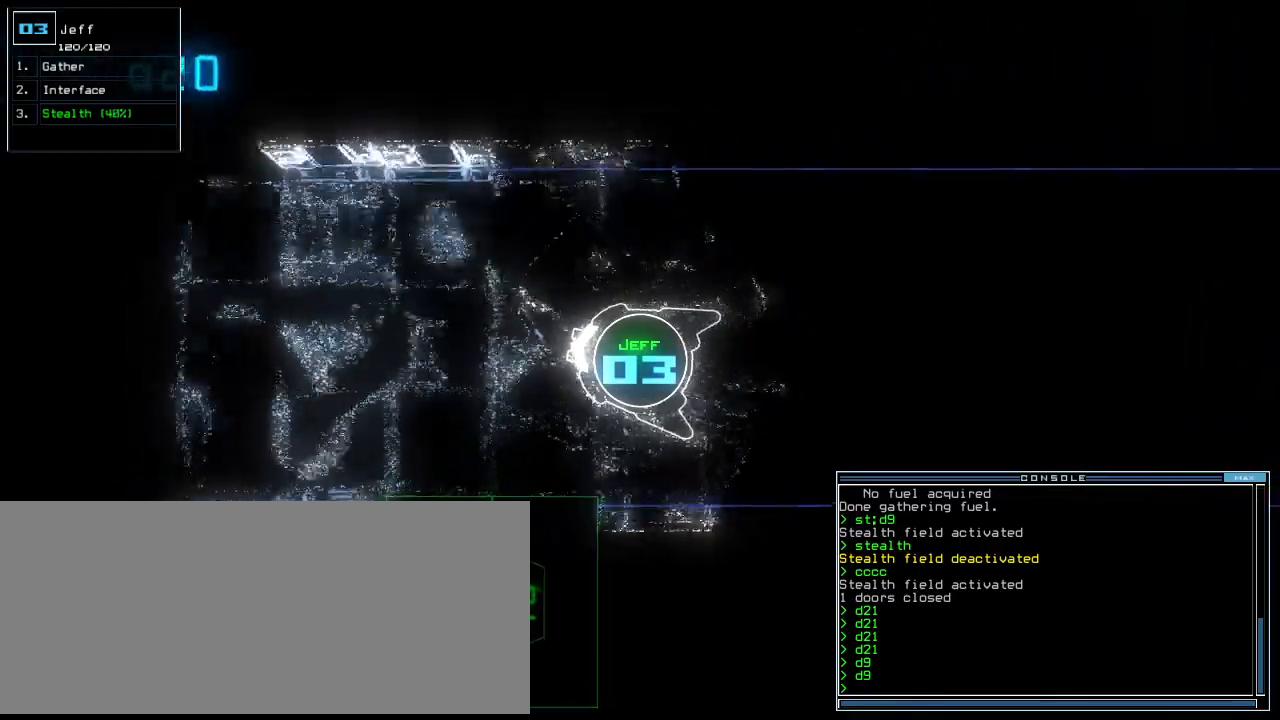
{"keys": ["s", "up"], "events": [[42, "left", "down"], [104, "left", "up"], [500, "s", "down"]]}